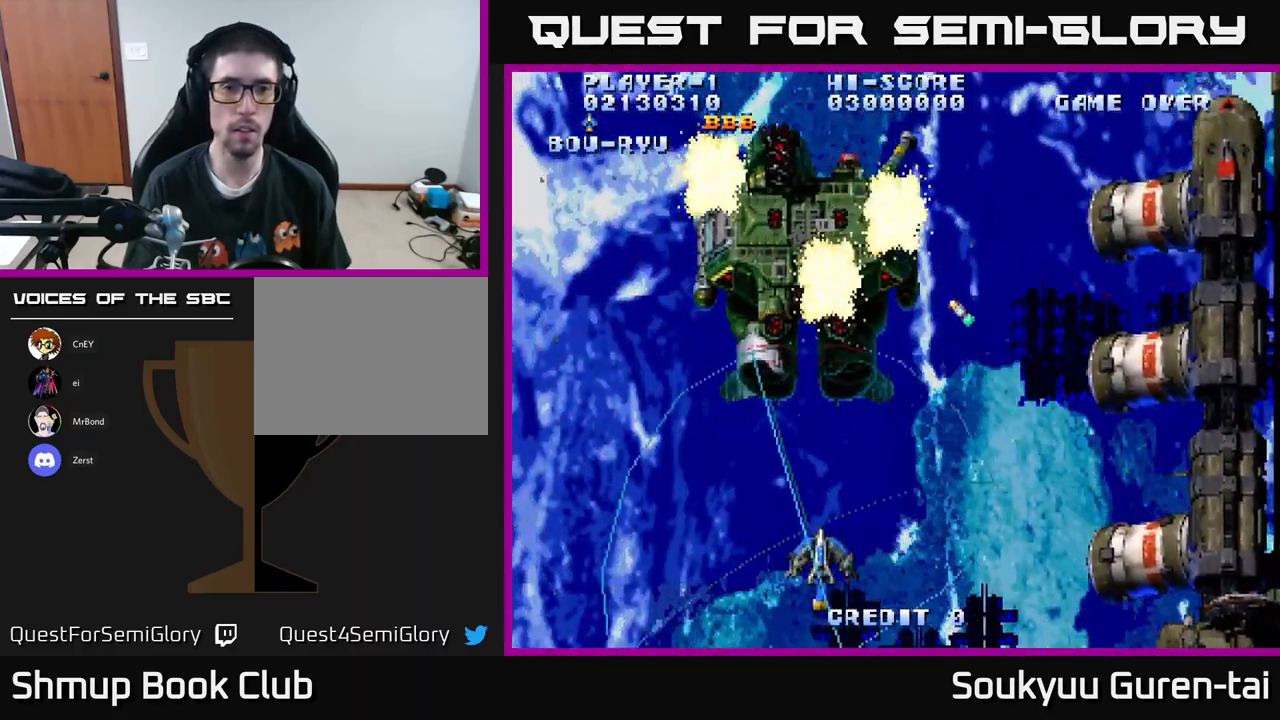
Gameplay with a controller (Xbox layout); each line is a JSON object with the inputs held at the frame after it. "events" lists button and stick changes between this image and that frame as [ms after this image, input, new state], when the widget could be followed in between.
{"buttons": ["A", "DPAD_UP", "DPAD_RIGHT"], "left_stick": "center", "right_stick": "center", "events": [[167, "DPAD_LEFT", "up"], [233, "DPAD_UP", "up"], [383, "DPAD_UP", "down"], [483, "DPAD_RIGHT", "down"]]}
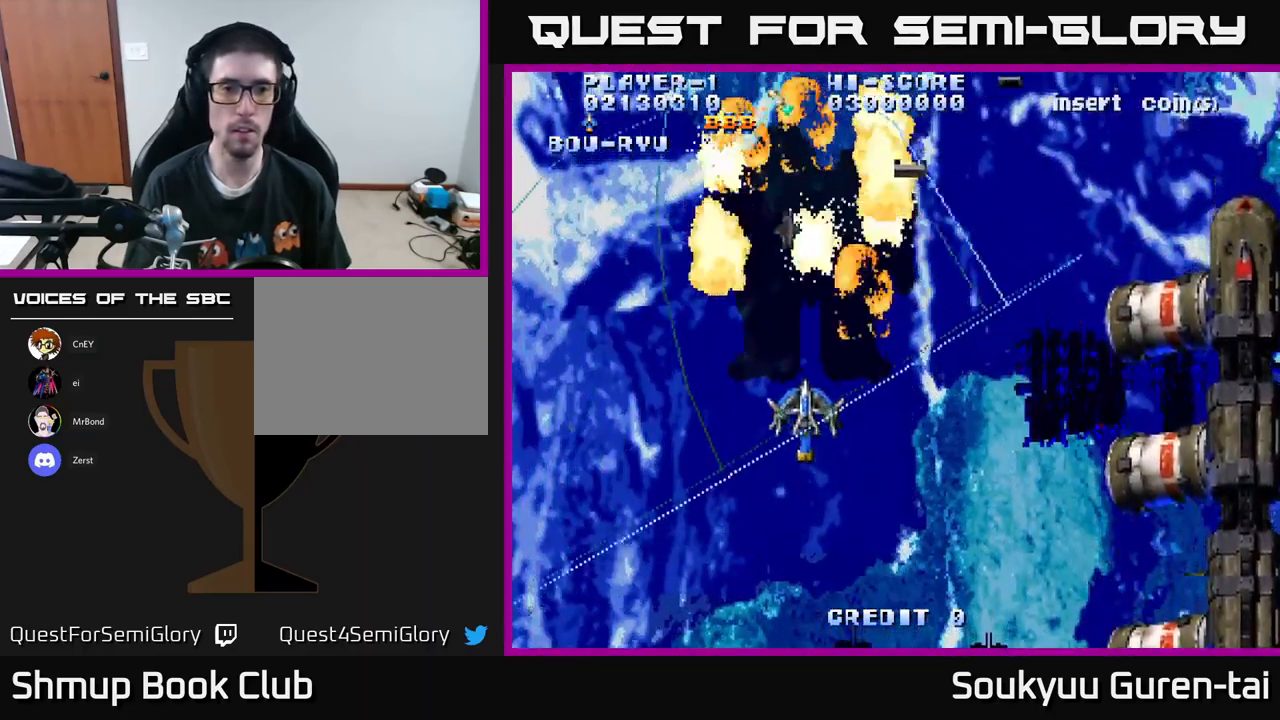
{"buttons": ["A"], "left_stick": "center", "right_stick": "center", "events": [[83, "DPAD_UP", "up"], [200, "DPAD_RIGHT", "up"]]}
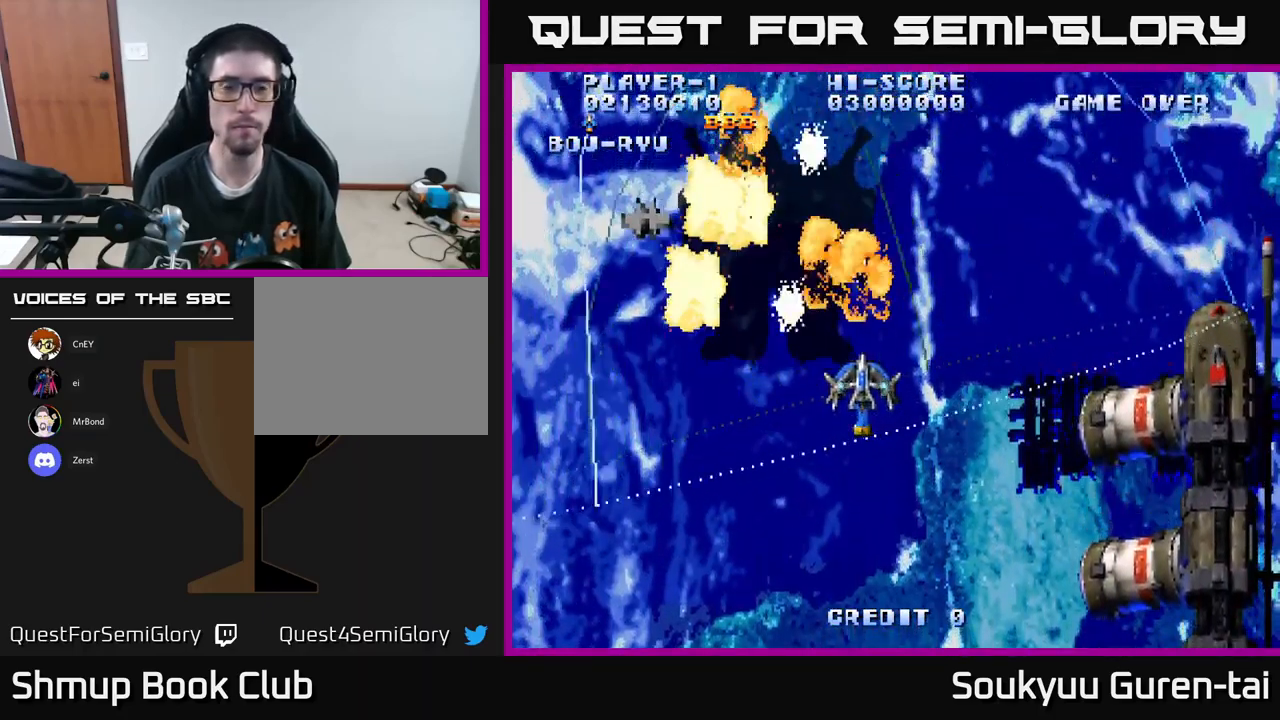
{"buttons": ["A", "DPAD_RIGHT"], "left_stick": "center", "right_stick": "center", "events": [[367, "DPAD_RIGHT", "down"]]}
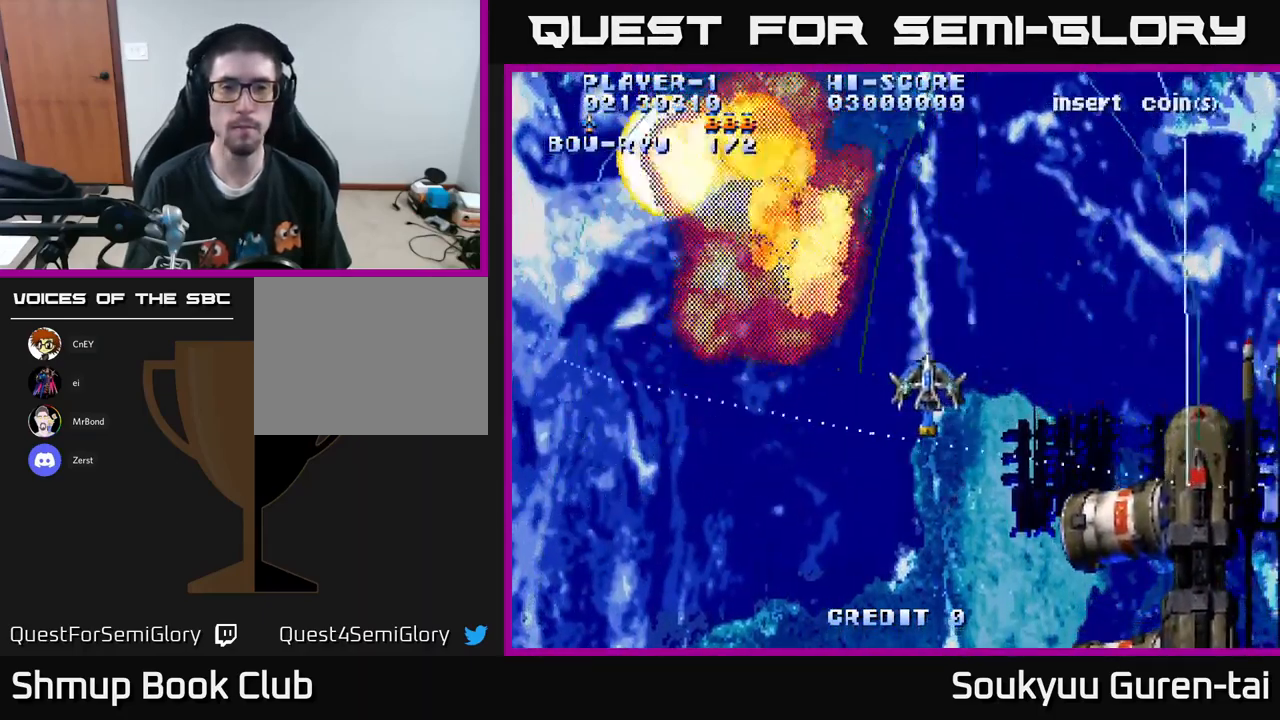
{"buttons": ["A", "DPAD_LEFT"], "left_stick": "center", "right_stick": "center", "events": [[333, "DPAD_RIGHT", "up"], [383, "DPAD_LEFT", "down"]]}
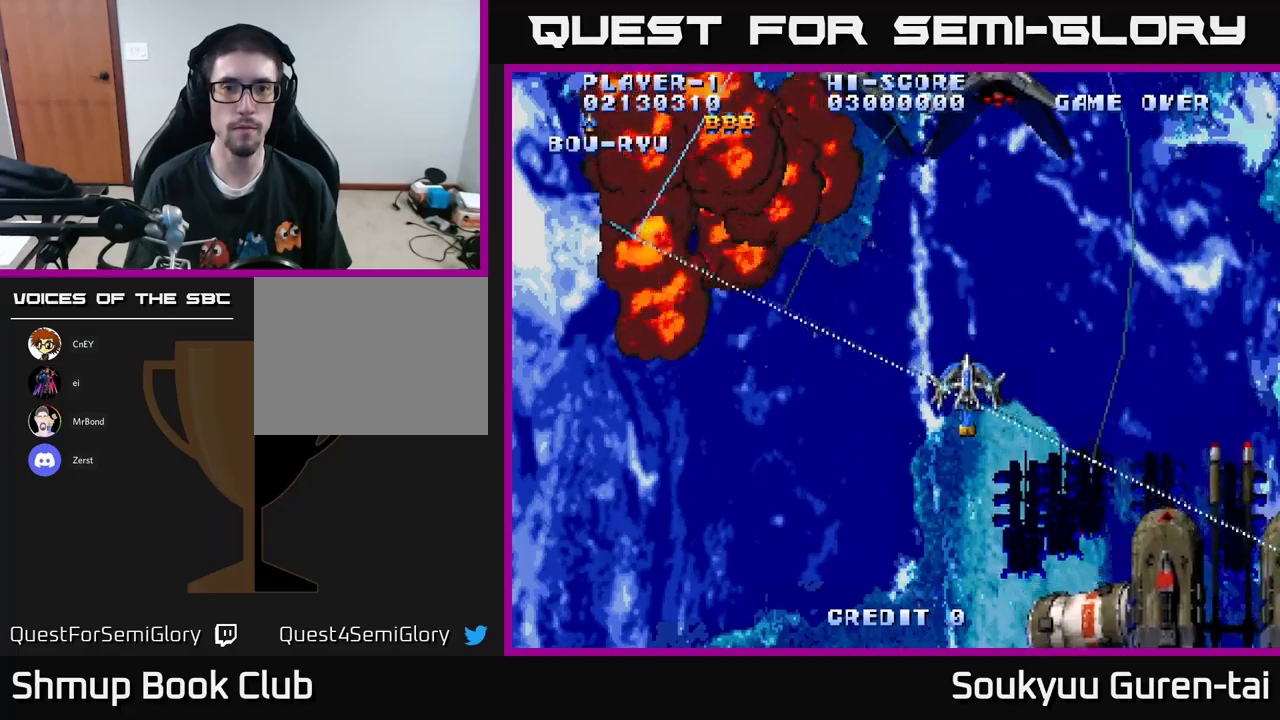
{"buttons": ["A", "DPAD_LEFT"], "left_stick": "center", "right_stick": "center", "events": []}
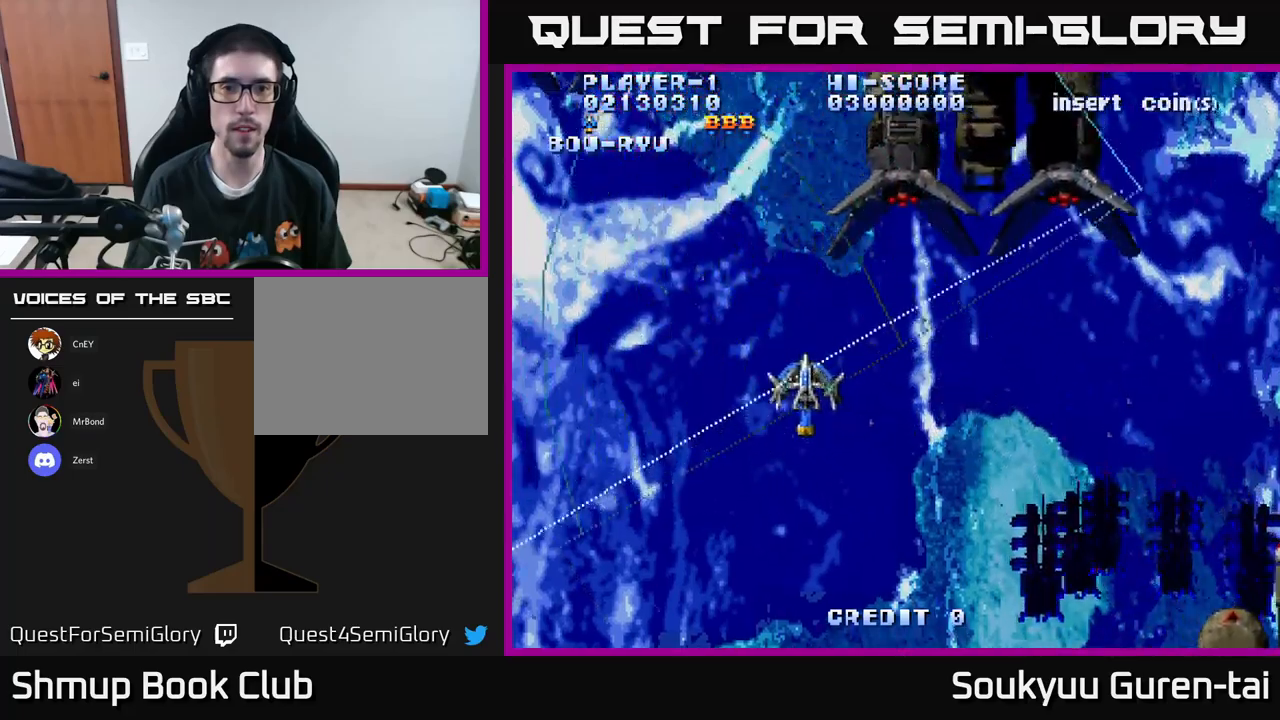
{"buttons": ["A", "DPAD_RIGHT"], "left_stick": "center", "right_stick": "center", "events": [[34, "DPAD_LEFT", "up"], [67, "DPAD_RIGHT", "down"]]}
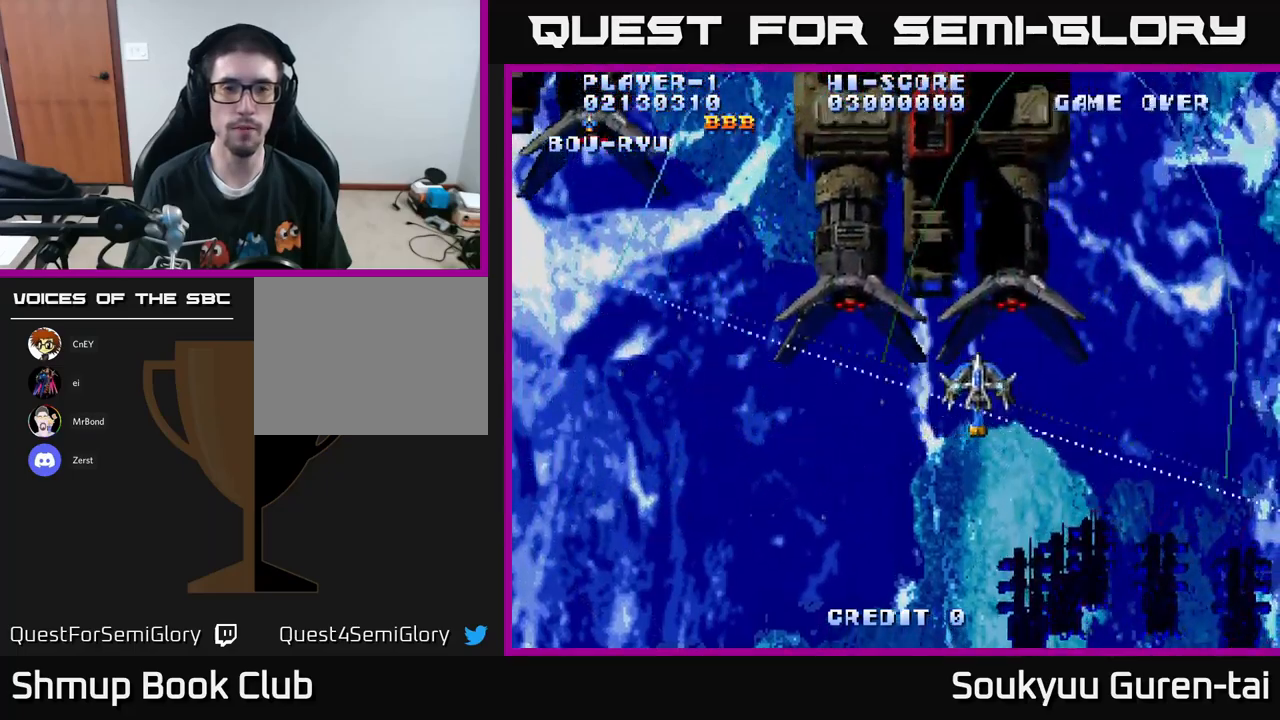
{"buttons": ["A", "DPAD_LEFT"], "left_stick": "center", "right_stick": "center", "events": [[167, "DPAD_RIGHT", "up"], [200, "DPAD_LEFT", "down"]]}
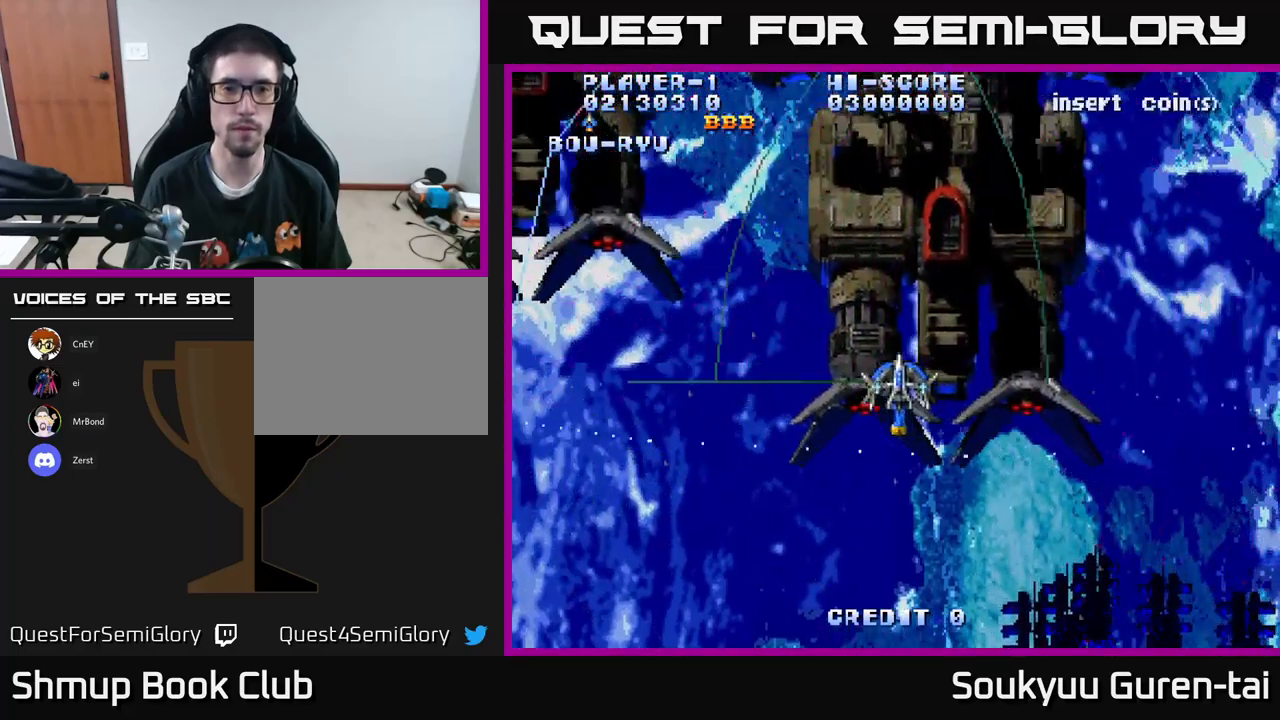
{"buttons": ["A", "DPAD_RIGHT"], "left_stick": "center", "right_stick": "center", "events": [[150, "DPAD_UP", "down"], [267, "DPAD_LEFT", "up"], [367, "DPAD_RIGHT", "down"], [400, "DPAD_UP", "up"]]}
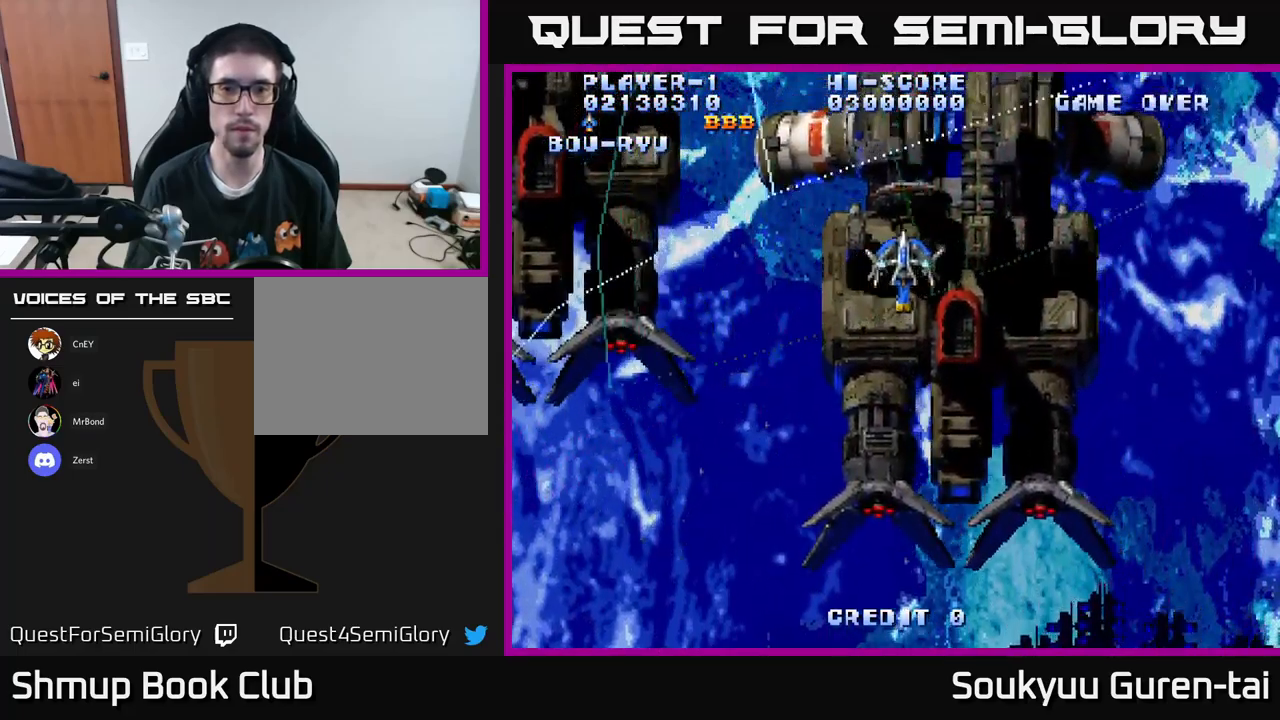
{"buttons": ["A", "DPAD_DOWN"], "left_stick": "center", "right_stick": "center", "events": [[350, "A", "up"], [384, "A", "down"], [400, "DPAD_DOWN", "down"], [417, "DPAD_RIGHT", "up"]]}
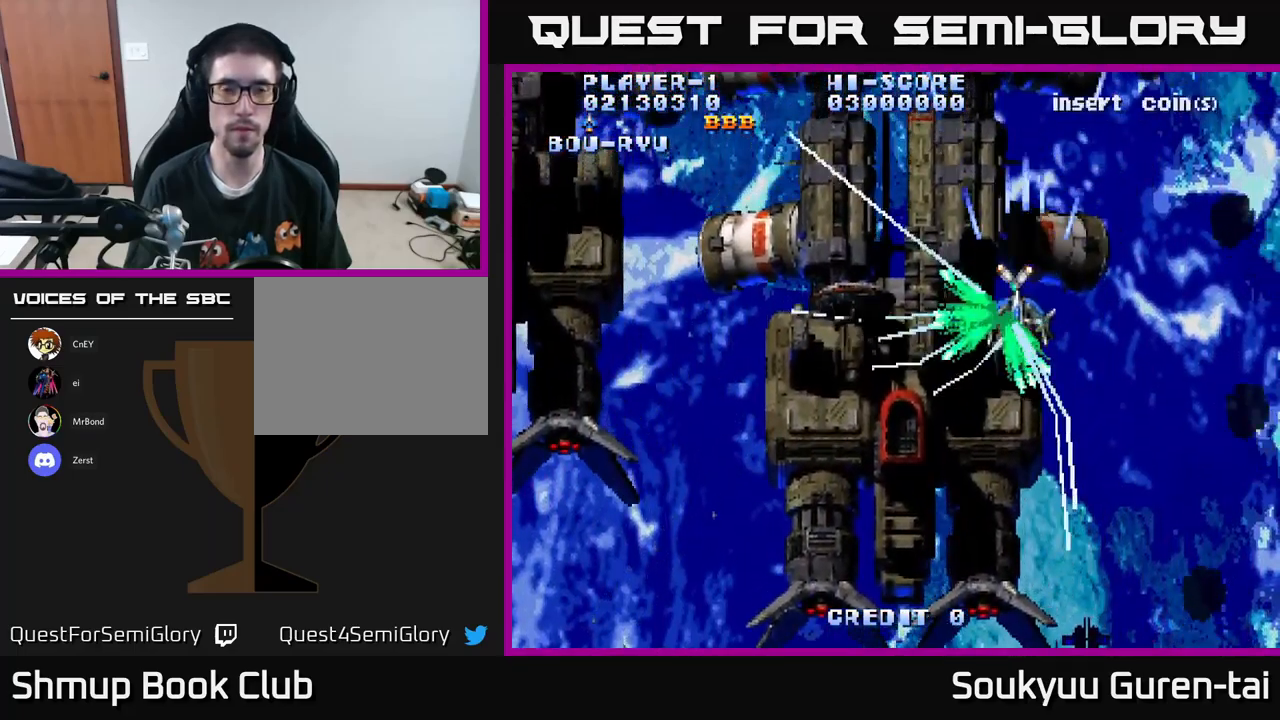
{"buttons": ["A", "DPAD_UP", "DPAD_LEFT"], "left_stick": "center", "right_stick": "center", "events": [[17, "DPAD_LEFT", "down"], [300, "DPAD_DOWN", "up"], [384, "DPAD_UP", "down"]]}
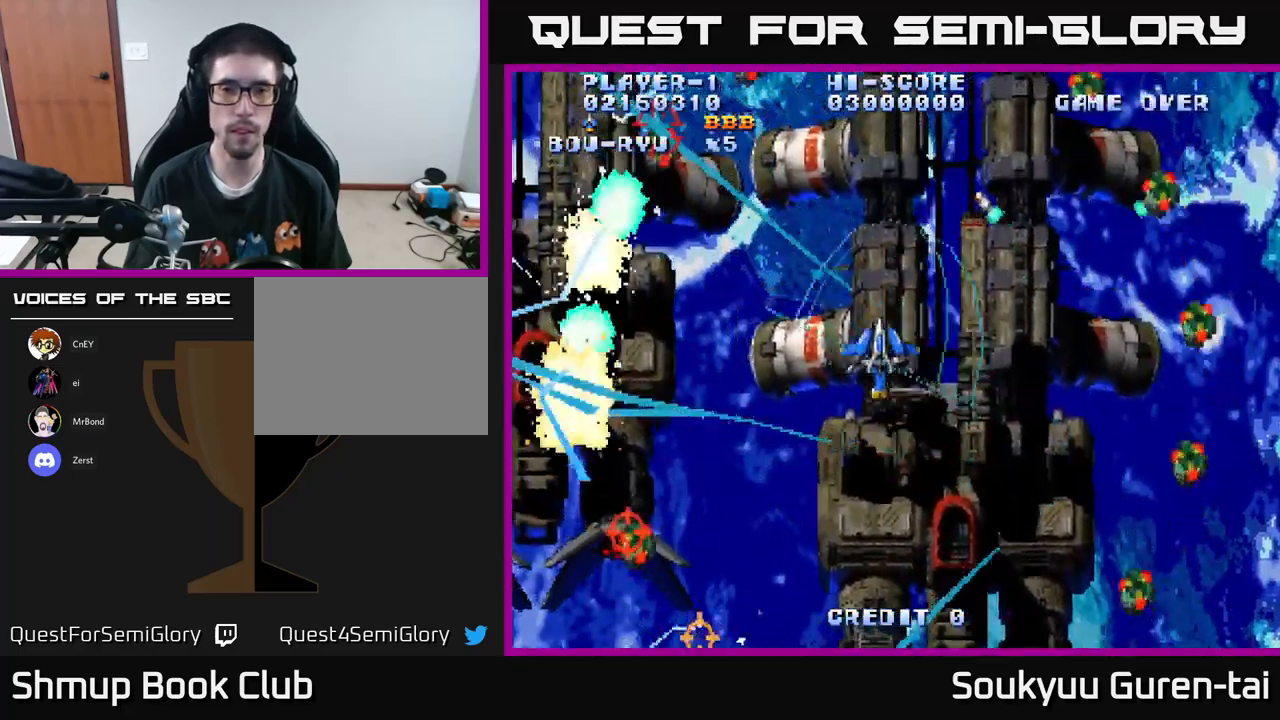
{"buttons": ["A", "DPAD_DOWN"], "left_stick": "center", "right_stick": "center", "events": [[117, "DPAD_LEFT", "up"], [150, "DPAD_RIGHT", "down"], [150, "DPAD_UP", "up"], [400, "DPAD_DOWN", "down"], [450, "DPAD_RIGHT", "up"]]}
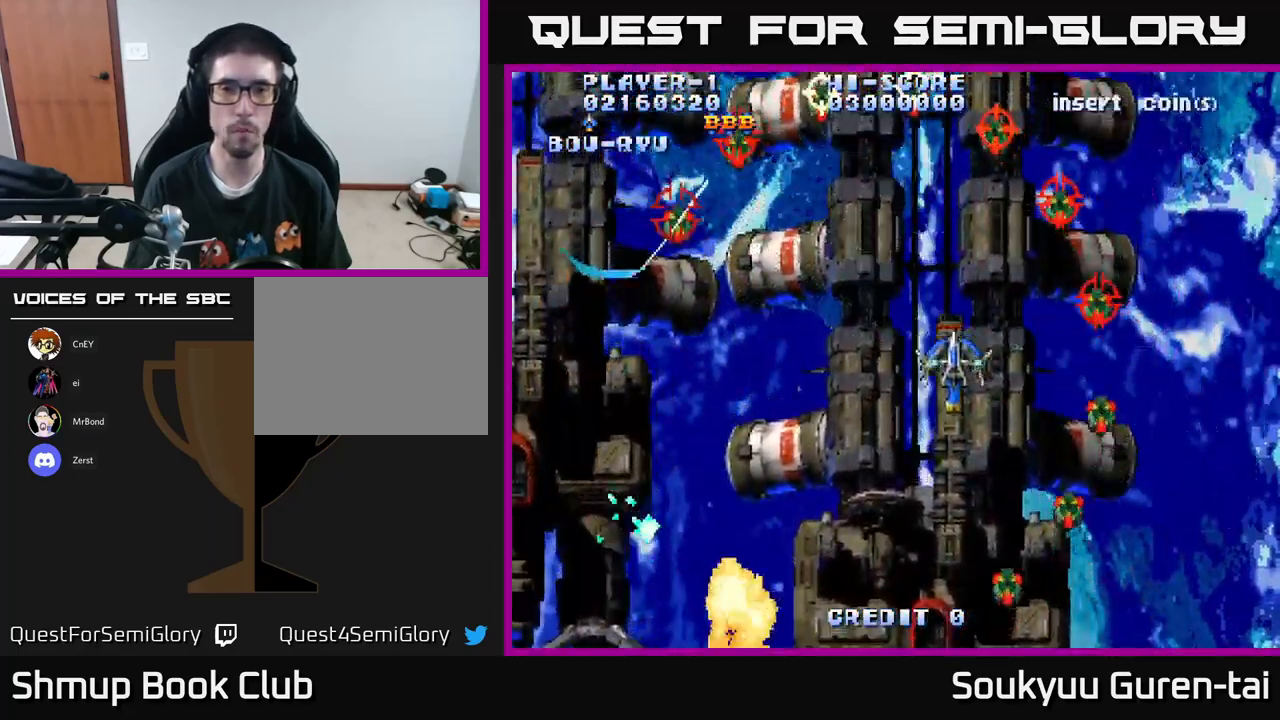
{"buttons": ["A", "DPAD_LEFT"], "left_stick": "center", "right_stick": "center", "events": [[117, "DPAD_LEFT", "down"], [317, "DPAD_LEFT", "up"], [384, "DPAD_LEFT", "down"], [400, "DPAD_DOWN", "up"], [417, "A", "up"], [467, "A", "down"]]}
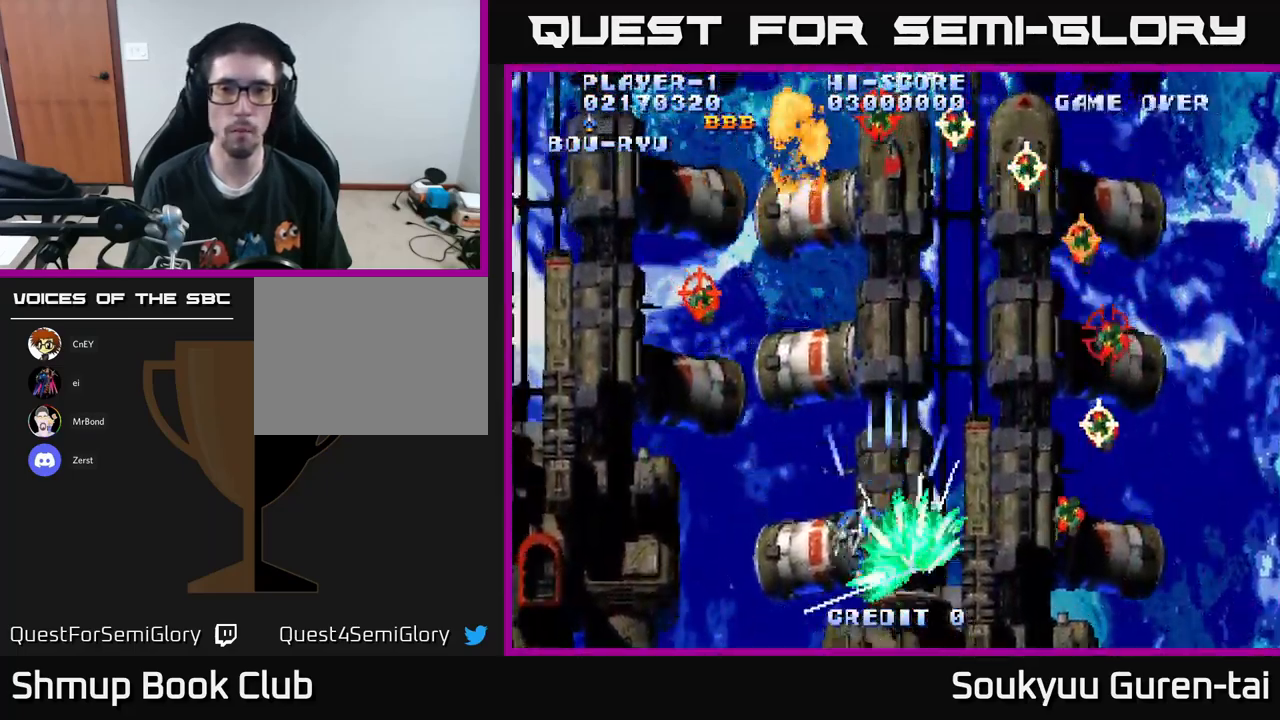
{"buttons": ["A", "DPAD_RIGHT"], "left_stick": "center", "right_stick": "center", "events": [[200, "DPAD_UP", "down"], [317, "DPAD_LEFT", "up"], [367, "DPAD_UP", "up"], [400, "DPAD_RIGHT", "down"]]}
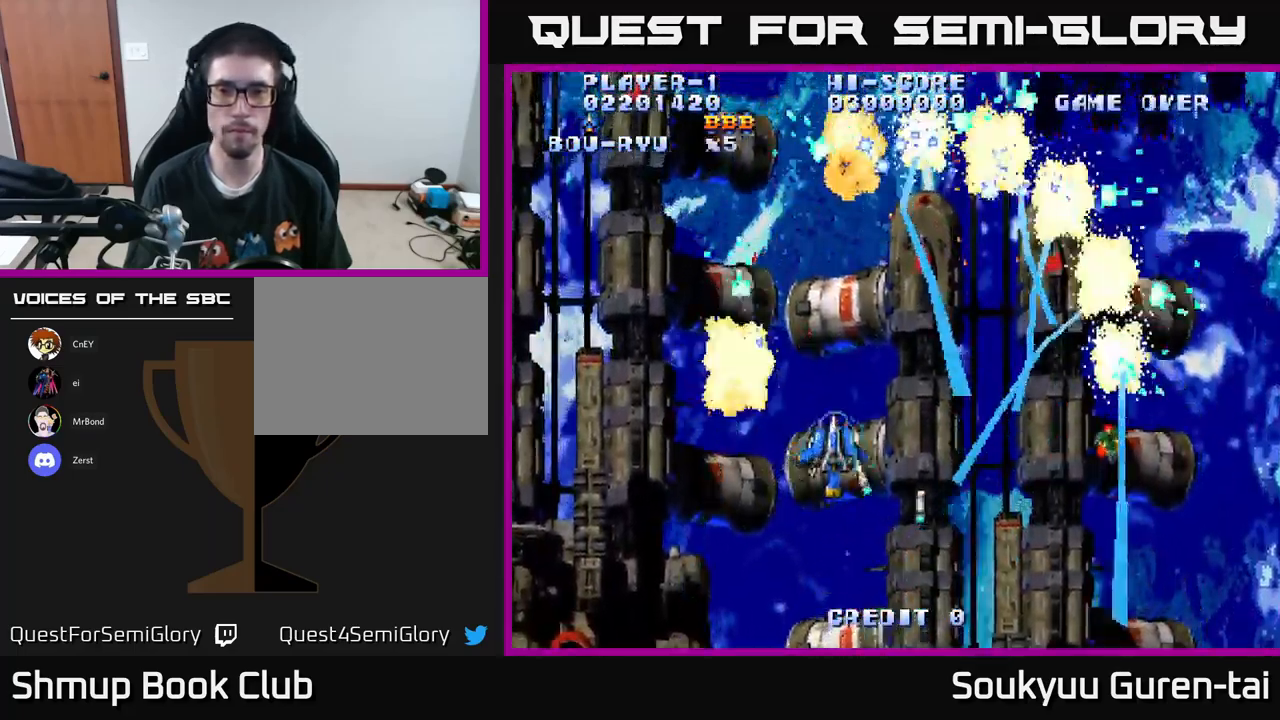
{"buttons": ["A", "DPAD_DOWN"], "left_stick": "center", "right_stick": "center", "events": [[50, "DPAD_UP", "down"], [134, "DPAD_UP", "up"], [350, "DPAD_DOWN", "down"], [400, "DPAD_RIGHT", "up"]]}
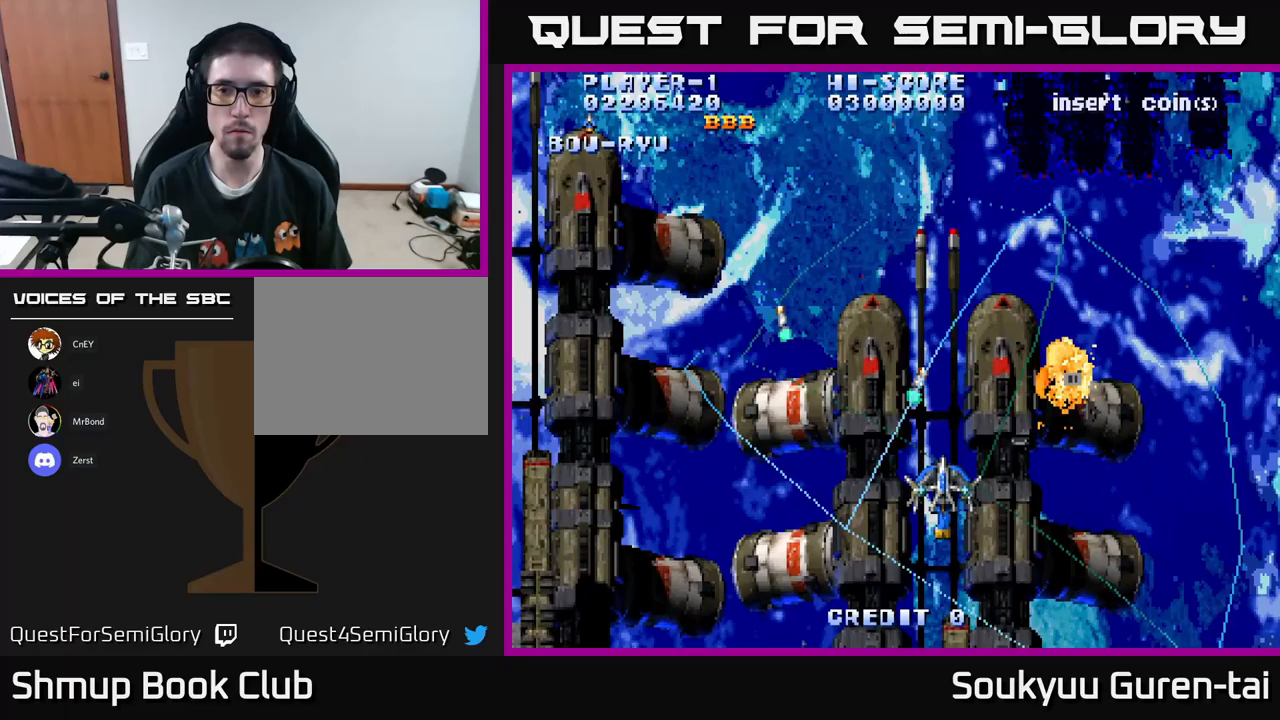
{"buttons": ["A", "DPAD_UP", "DPAD_LEFT"], "left_stick": "center", "right_stick": "center", "events": [[17, "DPAD_DOWN", "up"], [67, "DPAD_UP", "down"], [83, "DPAD_LEFT", "down"]]}
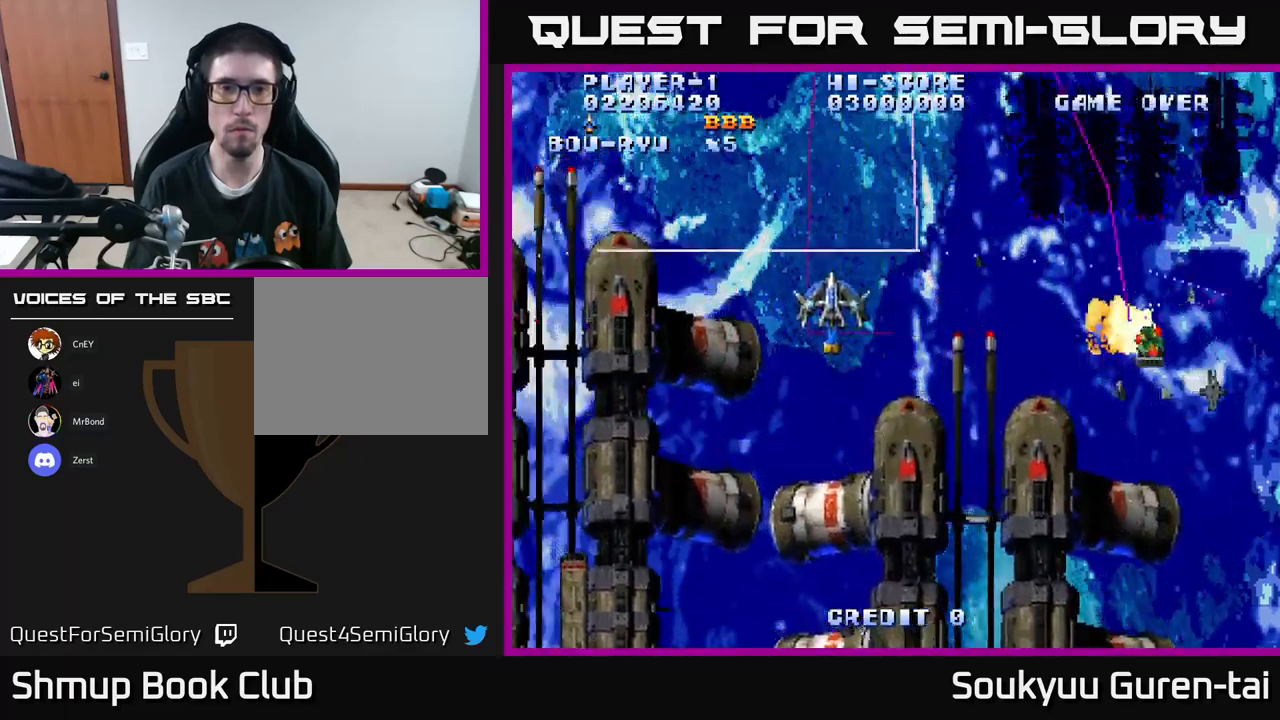
{"buttons": ["A", "DPAD_RIGHT"], "left_stick": "center", "right_stick": "center", "events": [[217, "DPAD_UP", "up"], [300, "DPAD_DOWN", "down"], [317, "DPAD_LEFT", "up"], [383, "DPAD_DOWN", "up"], [383, "DPAD_RIGHT", "down"]]}
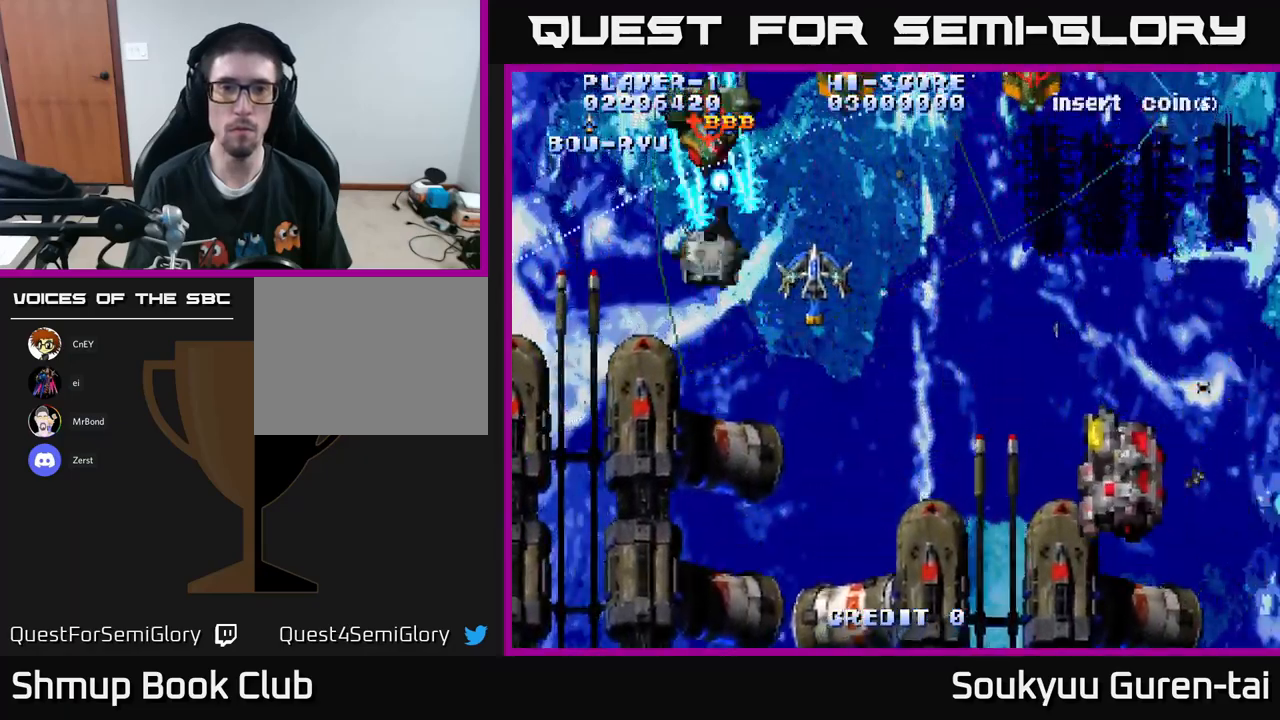
{"buttons": ["A", "DPAD_DOWN"], "left_stick": "center", "right_stick": "center", "events": [[383, "DPAD_DOWN", "down"], [433, "A", "up"], [500, "A", "down"], [500, "DPAD_RIGHT", "up"]]}
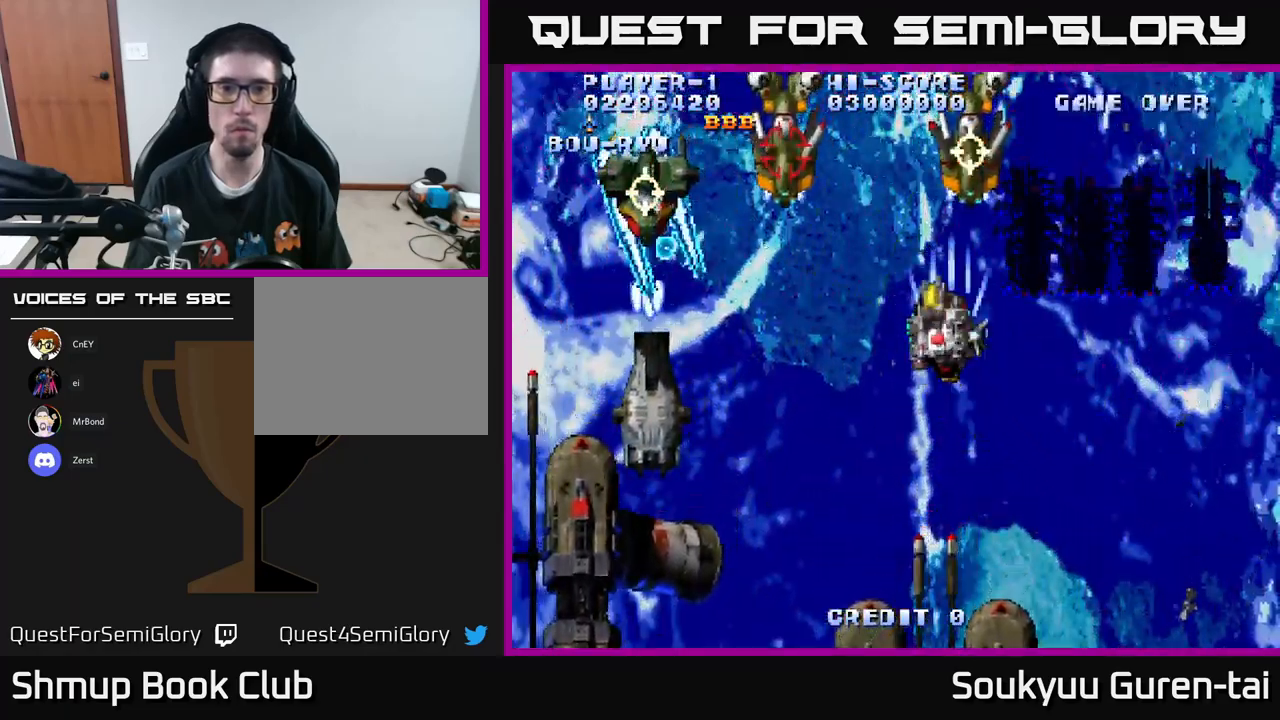
{"buttons": ["A", "DPAD_RIGHT"], "left_stick": "center", "right_stick": "center", "events": [[150, "A", "up"], [183, "A", "down"], [233, "DPAD_LEFT", "down"], [267, "A", "up"], [283, "DPAD_DOWN", "up"], [317, "A", "down"], [333, "DPAD_LEFT", "up"], [367, "DPAD_DOWN", "down"], [383, "DPAD_RIGHT", "down"], [400, "DPAD_DOWN", "up"], [417, "A", "up"], [483, "A", "down"]]}
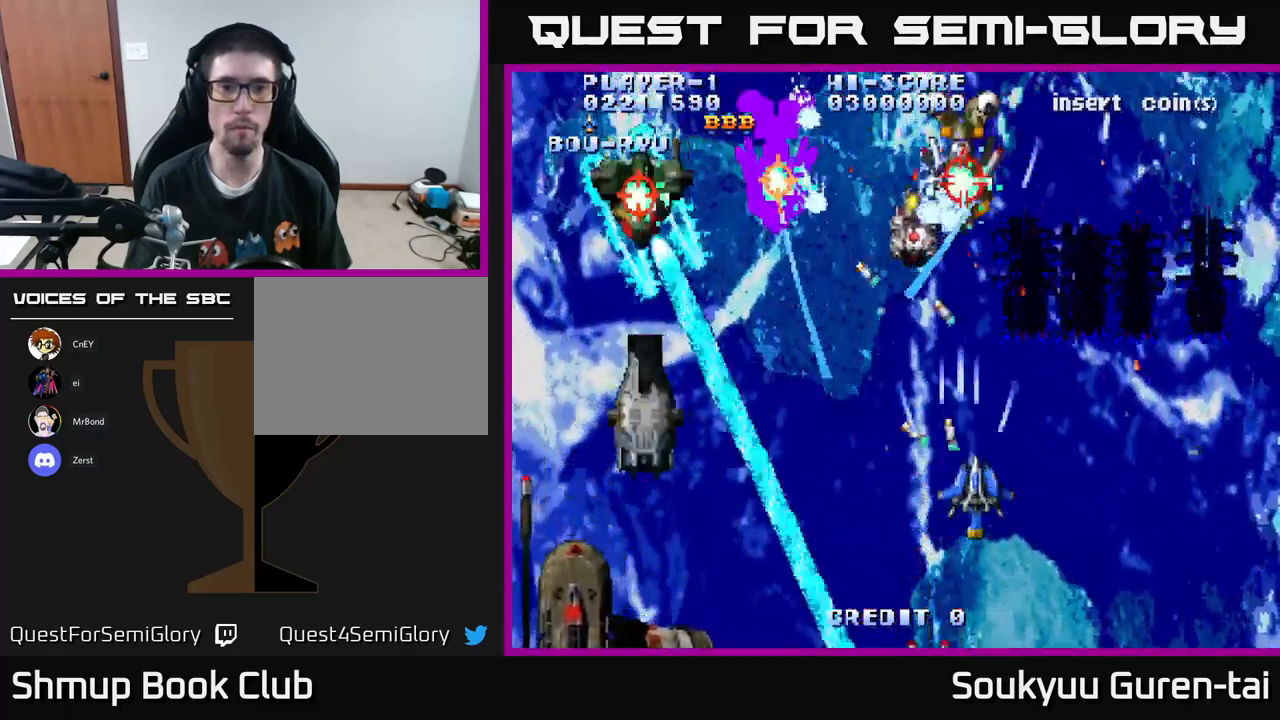
{"buttons": [], "left_stick": "center", "right_stick": "center", "events": [[17, "DPAD_RIGHT", "up"], [33, "DPAD_LEFT", "down"], [33, "DPAD_UP", "down"], [50, "A", "up"], [117, "A", "down"], [117, "DPAD_UP", "up"], [167, "DPAD_LEFT", "up"], [183, "A", "up"], [267, "A", "down"], [350, "A", "up"], [400, "A", "down"], [400, "DPAD_LEFT", "down"], [450, "DPAD_UP", "down"], [483, "A", "up"], [483, "DPAD_LEFT", "up"], [483, "DPAD_UP", "up"]]}
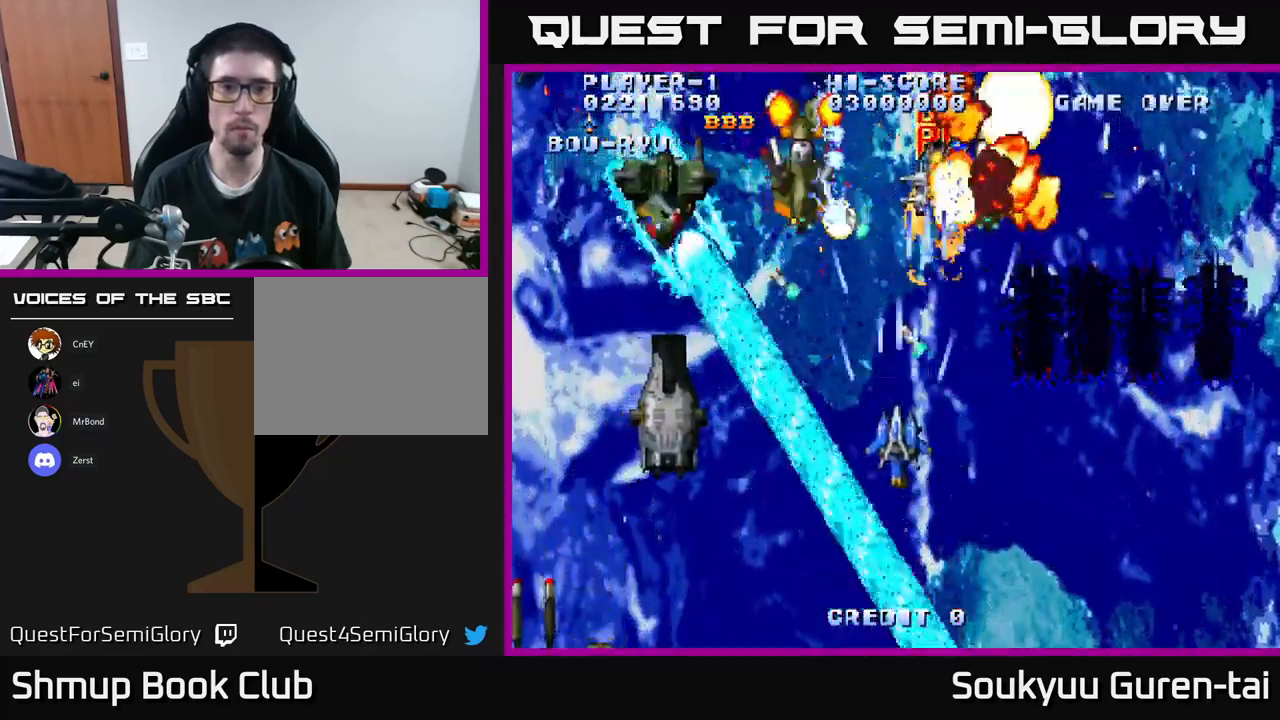
{"buttons": ["A", "DPAD_DOWN", "DPAD_RIGHT"], "left_stick": "center", "right_stick": "center", "events": [[33, "DPAD_RIGHT", "down"], [50, "A", "down"], [100, "DPAD_RIGHT", "up"], [167, "A", "up"], [233, "A", "down"], [267, "DPAD_UP", "down"], [317, "A", "up"], [350, "A", "down"], [383, "DPAD_UP", "up"], [417, "DPAD_RIGHT", "down"], [433, "DPAD_DOWN", "down"]]}
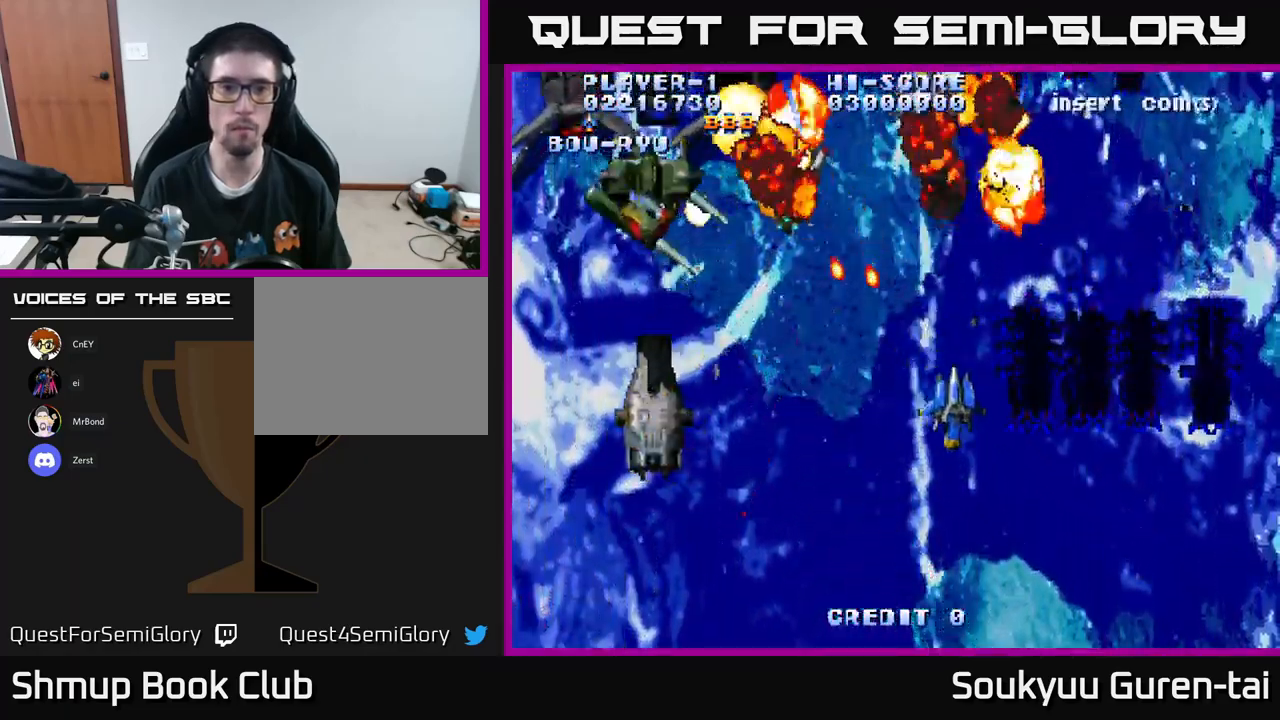
{"buttons": ["A", "DPAD_LEFT"], "left_stick": "center", "right_stick": "center", "events": [[33, "DPAD_DOWN", "up"], [200, "DPAD_RIGHT", "up"], [200, "DPAD_UP", "down"], [267, "DPAD_LEFT", "down"], [333, "DPAD_UP", "up"]]}
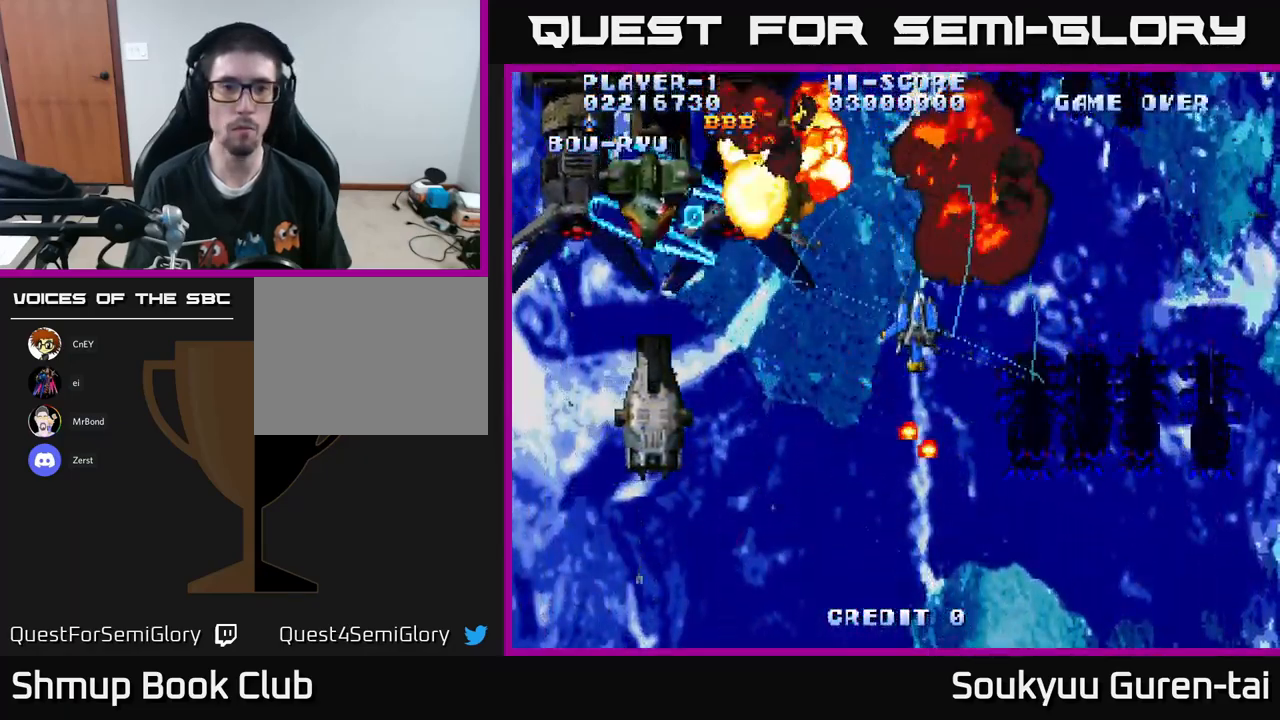
{"buttons": ["A", "DPAD_DOWN", "DPAD_RIGHT"], "left_stick": "center", "right_stick": "center", "events": [[267, "DPAD_DOWN", "down"], [400, "DPAD_LEFT", "up"], [500, "DPAD_RIGHT", "down"]]}
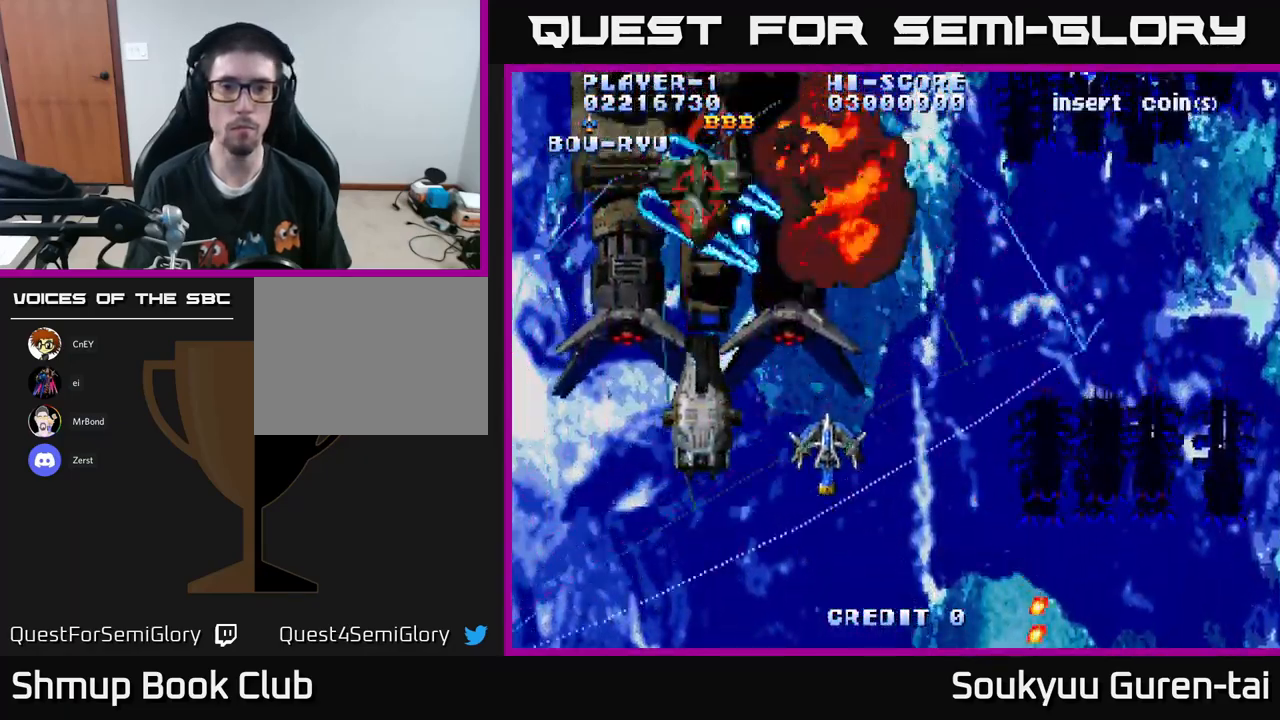
{"buttons": ["A", "DPAD_UP"], "left_stick": "center", "right_stick": "center", "events": [[33, "DPAD_DOWN", "up"], [83, "DPAD_DOWN", "down"], [150, "DPAD_RIGHT", "up"], [300, "DPAD_LEFT", "down"], [400, "DPAD_DOWN", "up"], [467, "DPAD_UP", "down"], [500, "DPAD_LEFT", "up"]]}
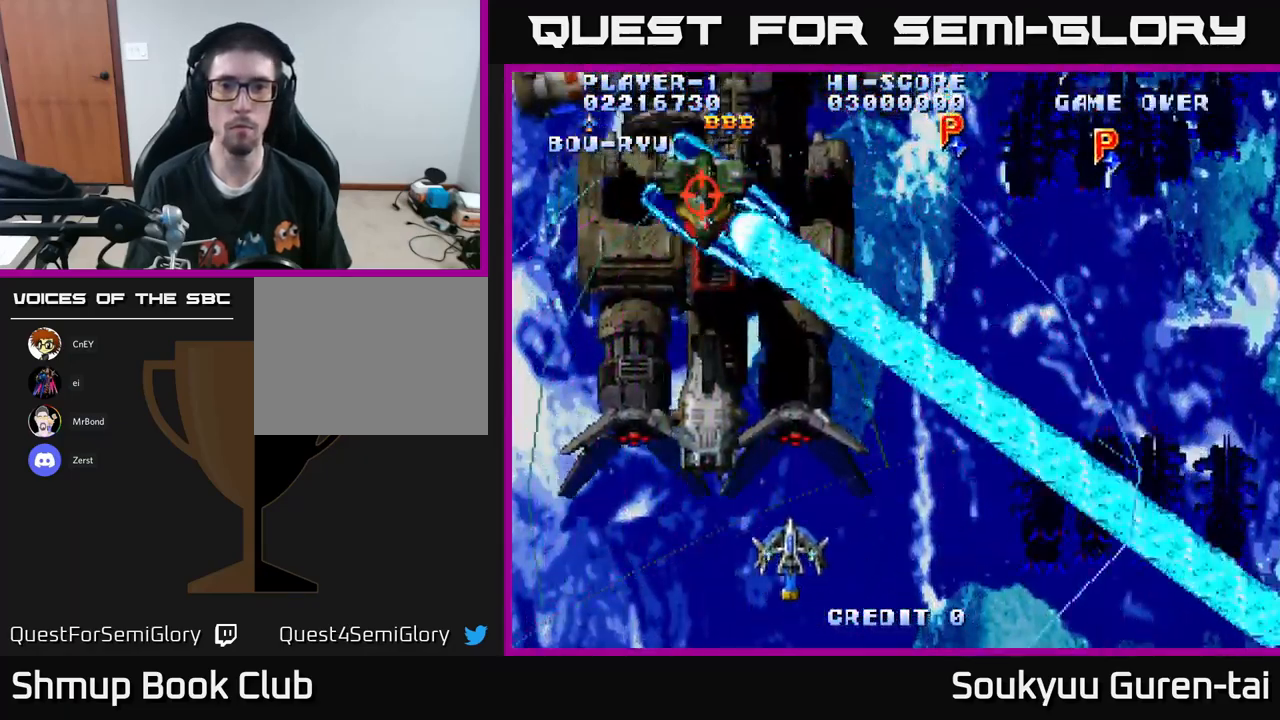
{"buttons": ["A", "DPAD_RIGHT"], "left_stick": "center", "right_stick": "center", "events": [[83, "DPAD_RIGHT", "down"], [183, "DPAD_RIGHT", "up"], [200, "DPAD_UP", "up"], [300, "A", "up"], [333, "DPAD_DOWN", "down"], [350, "A", "down"], [417, "DPAD_RIGHT", "down"], [500, "DPAD_DOWN", "up"]]}
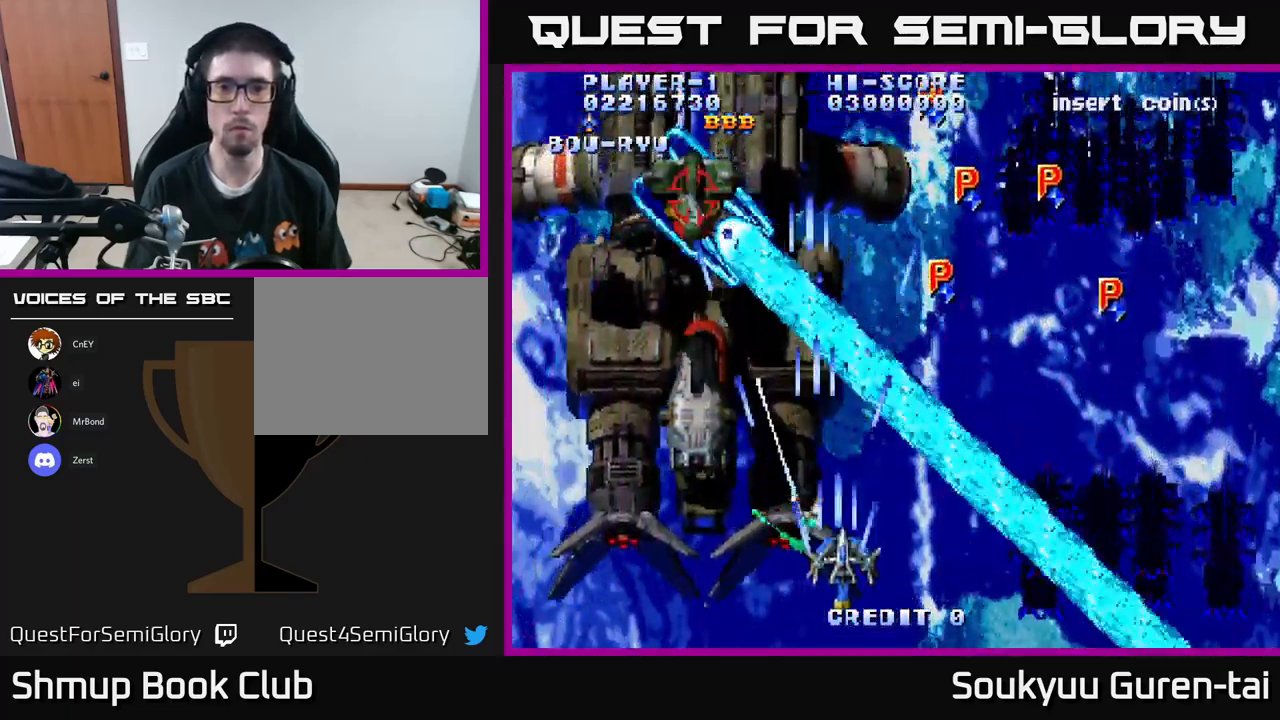
{"buttons": ["A"], "left_stick": "center", "right_stick": "center", "events": [[33, "DPAD_RIGHT", "up"], [199, "DPAD_RIGHT", "down"], [299, "DPAD_RIGHT", "up"]]}
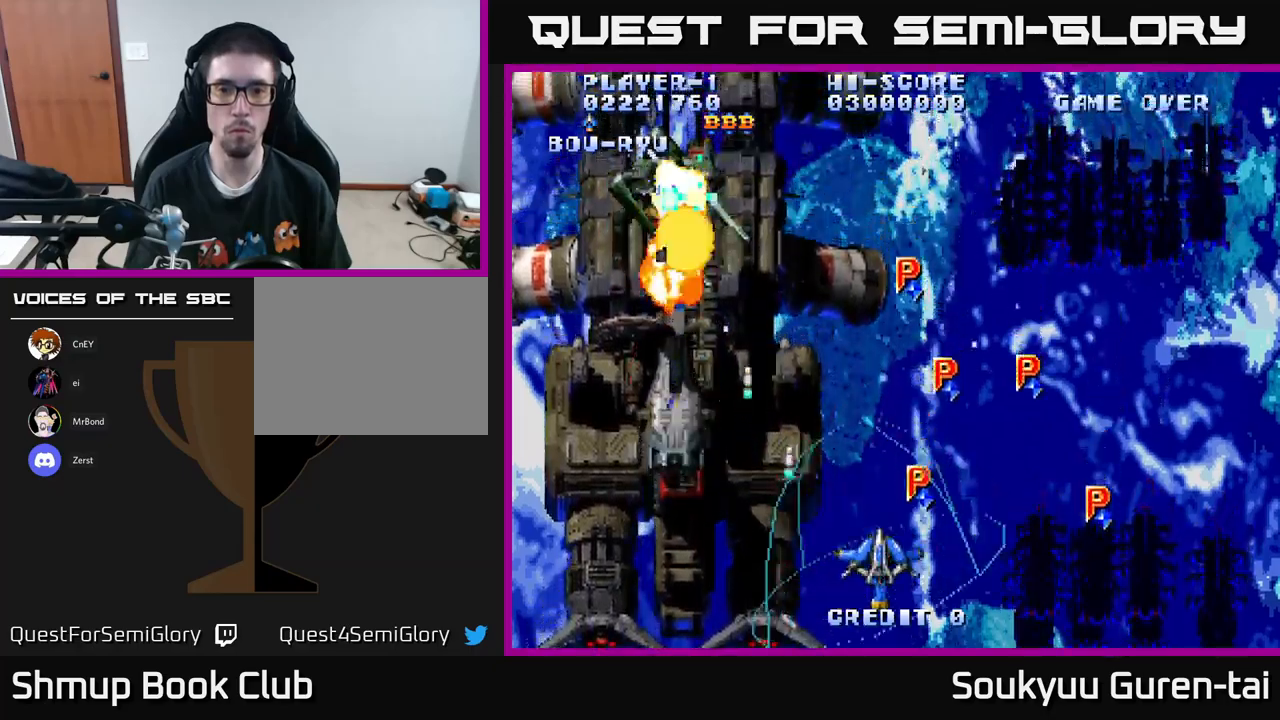
{"buttons": ["A", "DPAD_LEFT"], "left_stick": "center", "right_stick": "center", "events": [[83, "DPAD_RIGHT", "down"], [83, "DPAD_UP", "down"], [167, "DPAD_UP", "up"], [217, "DPAD_DOWN", "down"], [400, "DPAD_DOWN", "up"], [467, "DPAD_RIGHT", "up"], [483, "DPAD_LEFT", "down"]]}
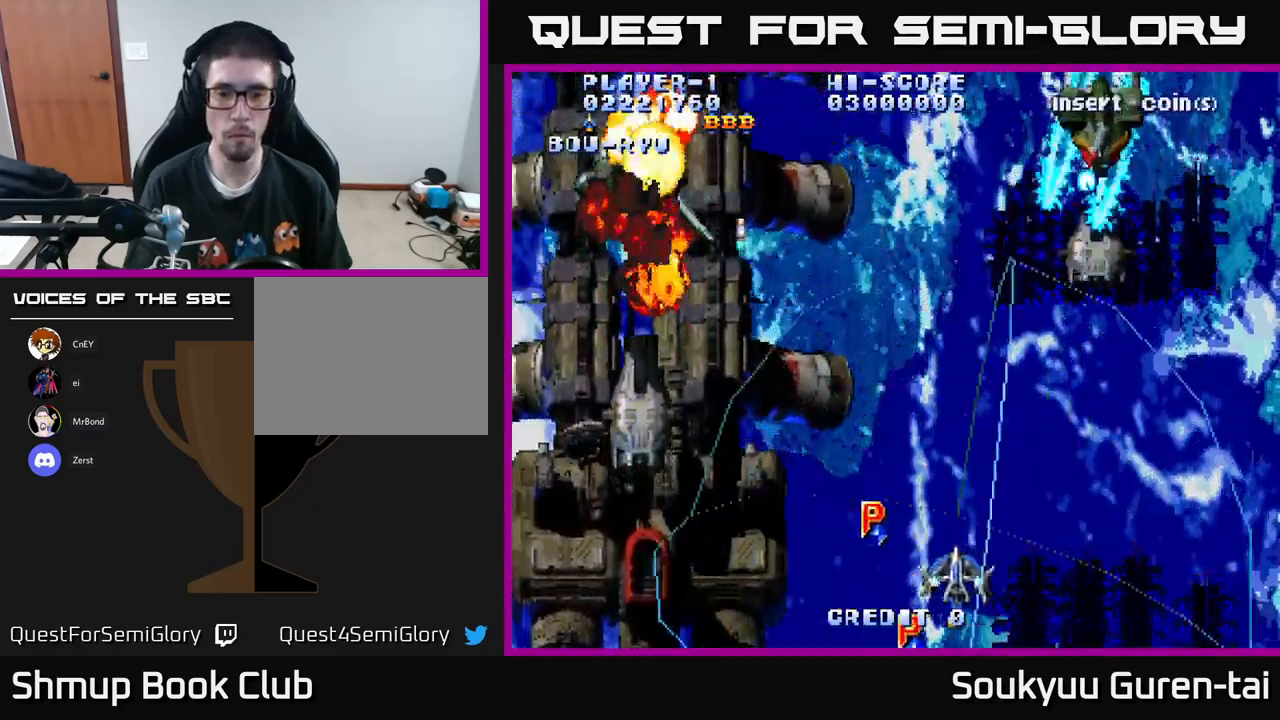
{"buttons": ["A", "DPAD_UP", "DPAD_RIGHT"], "left_stick": "center", "right_stick": "center", "events": [[83, "DPAD_DOWN", "down"], [300, "DPAD_DOWN", "up"], [333, "DPAD_LEFT", "up"], [333, "DPAD_UP", "down"], [350, "DPAD_RIGHT", "down"], [400, "DPAD_RIGHT", "up"], [500, "DPAD_RIGHT", "down"]]}
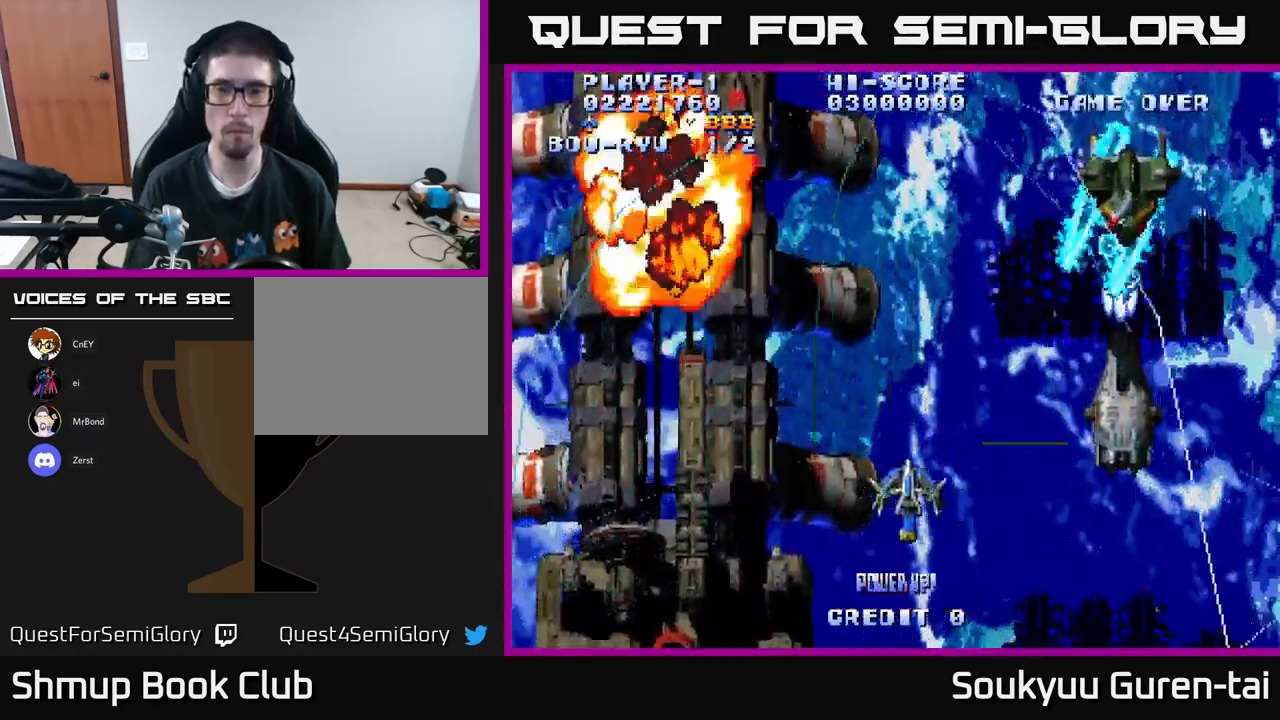
{"buttons": ["A", "DPAD_LEFT"], "left_stick": "center", "right_stick": "center", "events": [[183, "DPAD_RIGHT", "up"], [233, "DPAD_LEFT", "down"], [267, "A", "up"], [283, "DPAD_UP", "up"], [300, "A", "down"], [400, "A", "up"], [450, "A", "down"]]}
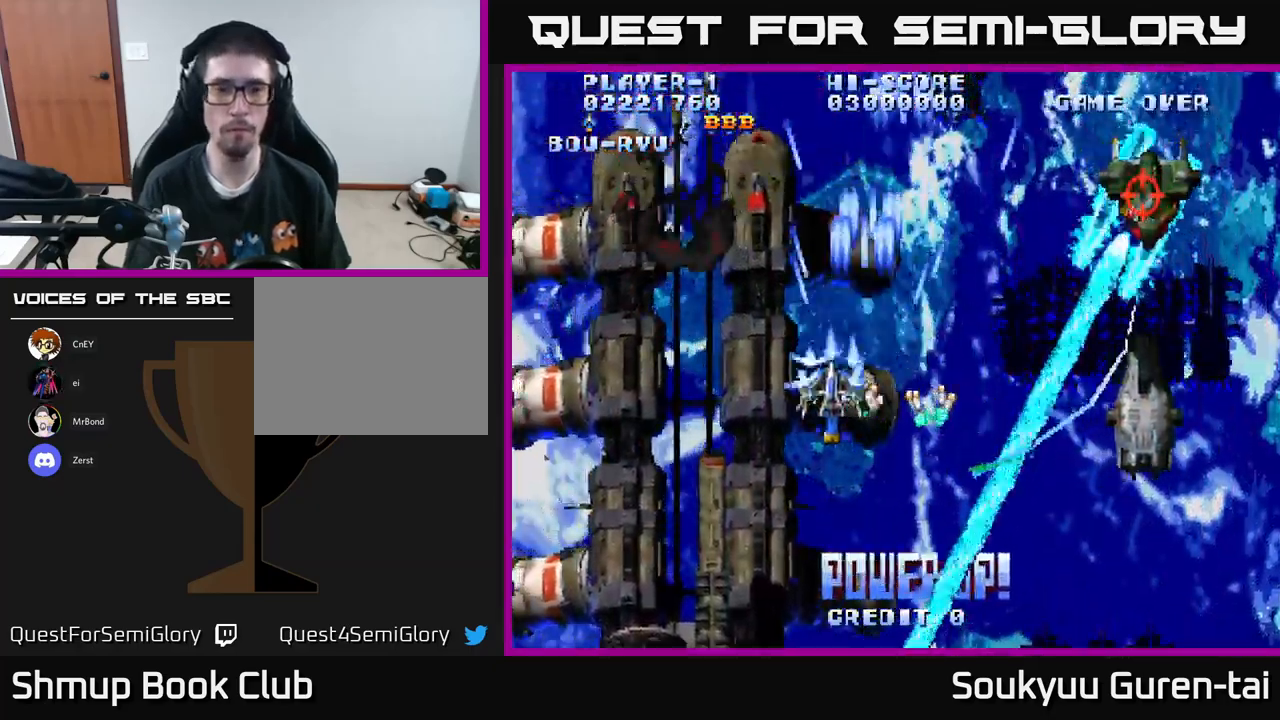
{"buttons": ["A", "DPAD_UP"], "left_stick": "center", "right_stick": "center", "events": [[67, "DPAD_LEFT", "up"], [417, "DPAD_UP", "down"]]}
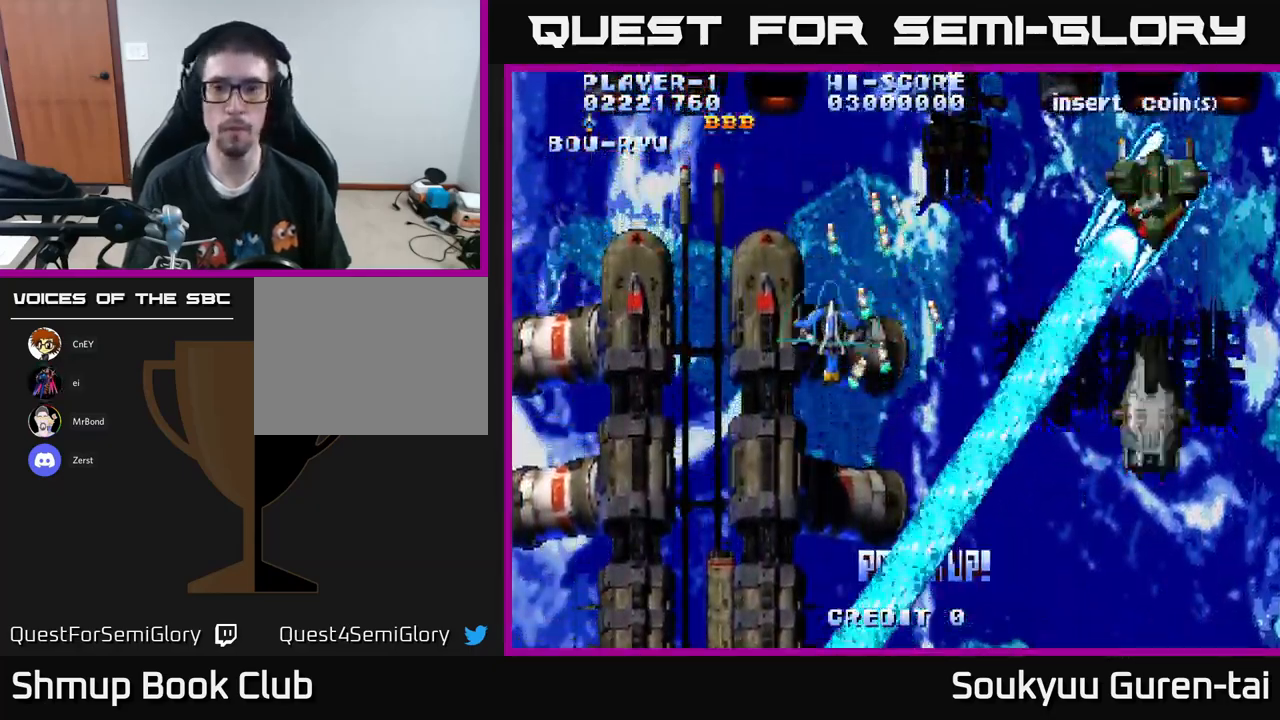
{"buttons": ["A", "DPAD_UP"], "left_stick": "center", "right_stick": "center", "events": [[67, "DPAD_UP", "up"], [200, "DPAD_RIGHT", "down"], [400, "DPAD_RIGHT", "up"], [417, "DPAD_UP", "down"]]}
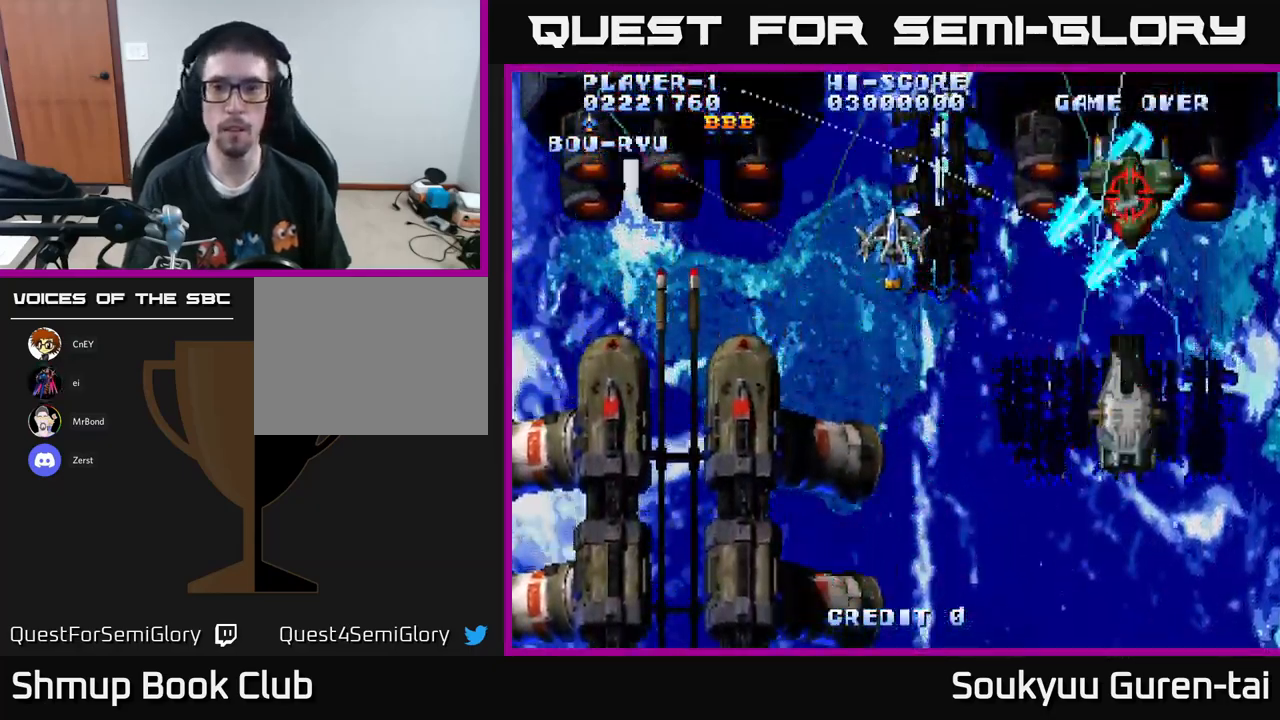
{"buttons": ["A", "DPAD_UP", "DPAD_LEFT"], "left_stick": "center", "right_stick": "center", "events": [[50, "DPAD_UP", "up"], [83, "DPAD_RIGHT", "down"], [150, "DPAD_DOWN", "down"], [283, "DPAD_DOWN", "up"], [317, "DPAD_RIGHT", "up"], [317, "DPAD_UP", "down"], [383, "DPAD_LEFT", "down"]]}